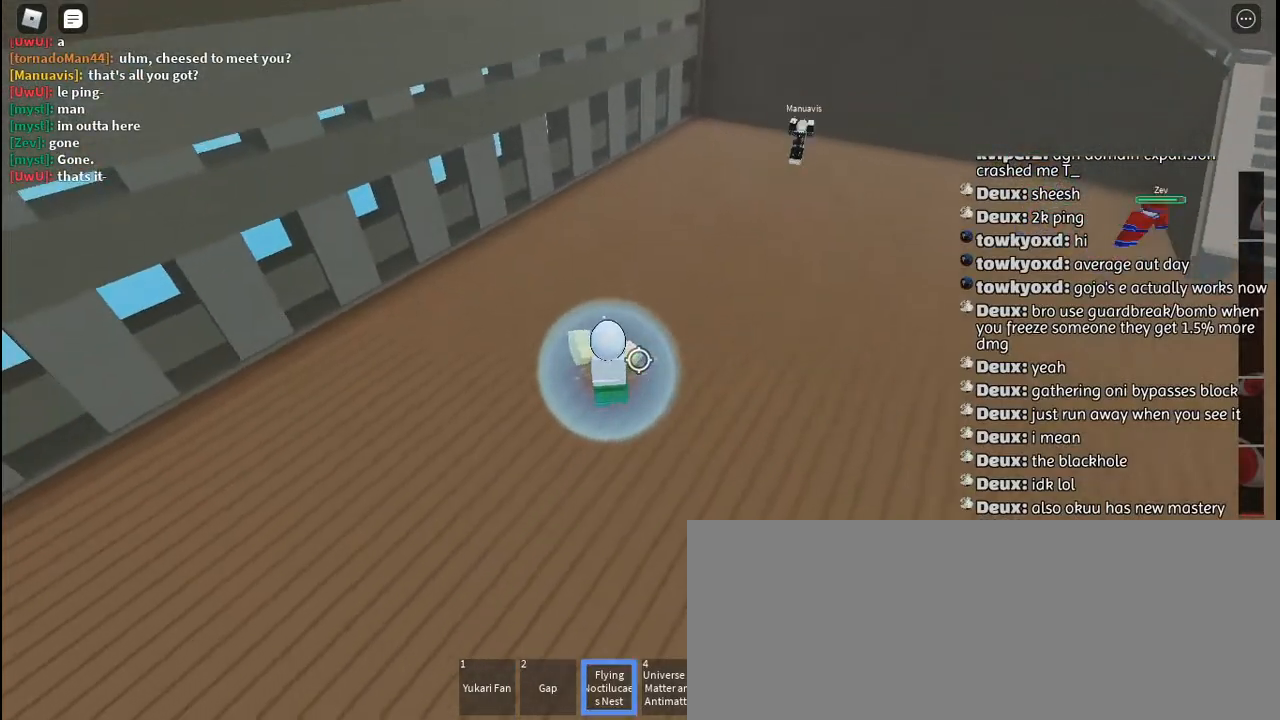
Gameplay with keyboard and mouse; each line is a JSON object with the keys and mouse buttons held at the frame after it. "events" lists presses ("down") and releases ("up") of "a", "c", "ctrl", "d", "e", "f", "g", "h", "j", "q", "r", "s", "shift", "space", "t", "tab", "u", "w", "y", "mouse_left", "mouse_wheel", "mouse_right", "mouse_mb4" and "mouse_mb5" between this image and that frame as [ms after this image, input, new state], when the widget could be followed in between. "mouse_left", "mouse_wheel", "mouse_right", "mouse_mb4", "mouse_mb5" = the "left", "wheel", "right", "mb4", "mb5" buttons of the "mouse" list. No other keys are recorded. "wheel" means that the mouse wheel is clicked or scrolled. Mouse movement is not recorded. Not read: other_keys.
{"keys": ["d", "s"], "mouse": [], "events": [[134, "d", "down"], [267, "space", "down"], [350, "space", "up"]]}
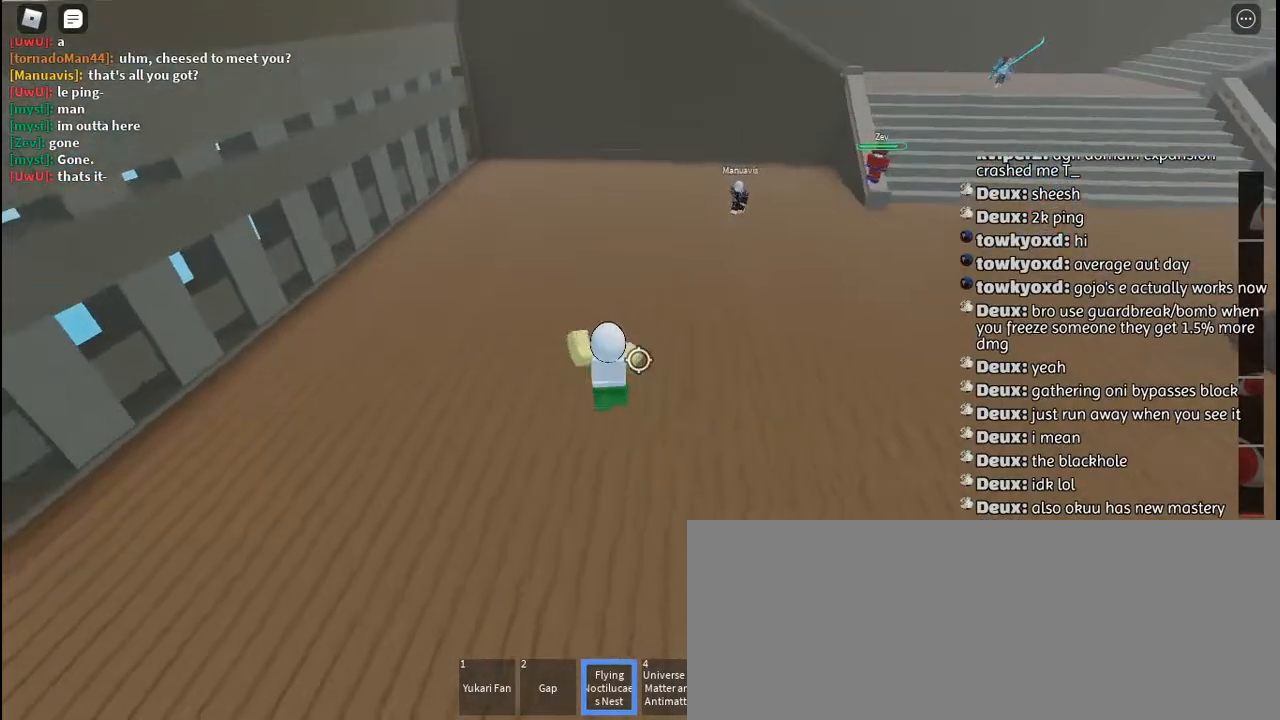
{"keys": ["d", "w"], "mouse": [], "events": [[267, "s", "up"], [417, "w", "down"]]}
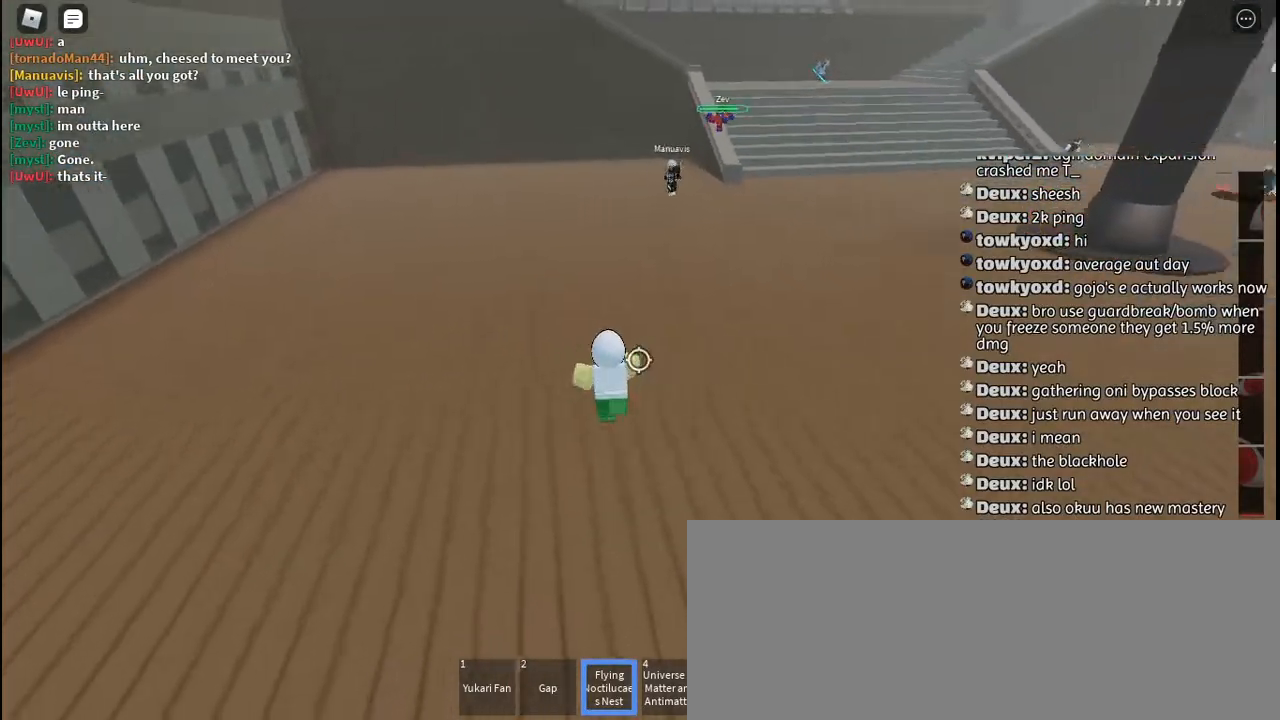
{"keys": ["w"], "mouse": [], "events": [[50, "d", "up"], [100, "mouse_right", "down"], [117, "space", "down"], [184, "mouse_right", "up"], [217, "space", "up"]]}
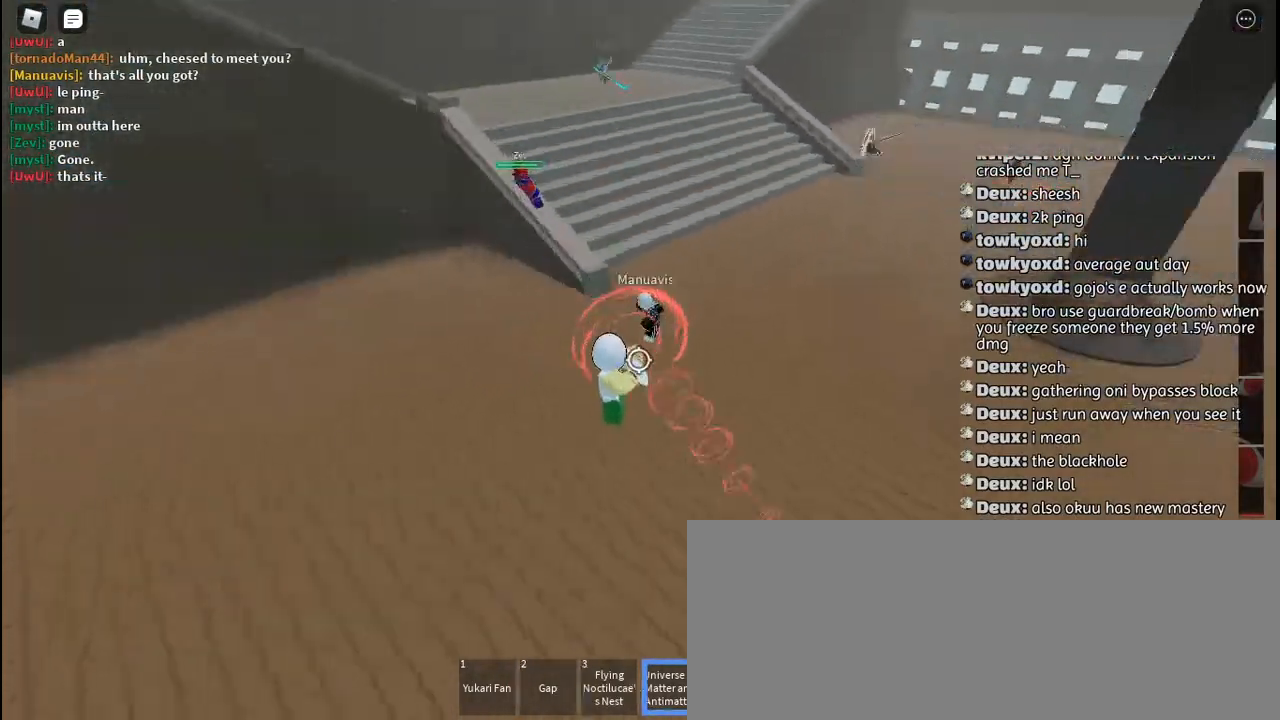
{"keys": ["w"], "mouse": ["left"], "events": [[50, "mouse_left", "down"], [84, "q", "down"], [117, "mouse_left", "up"], [167, "mouse_left", "down"], [200, "q", "up"], [234, "q", "down"], [267, "mouse_left", "up"], [300, "mouse_left", "down"], [350, "q", "up"], [400, "mouse_left", "up"], [400, "q", "down"], [450, "mouse_left", "down"], [484, "q", "up"]]}
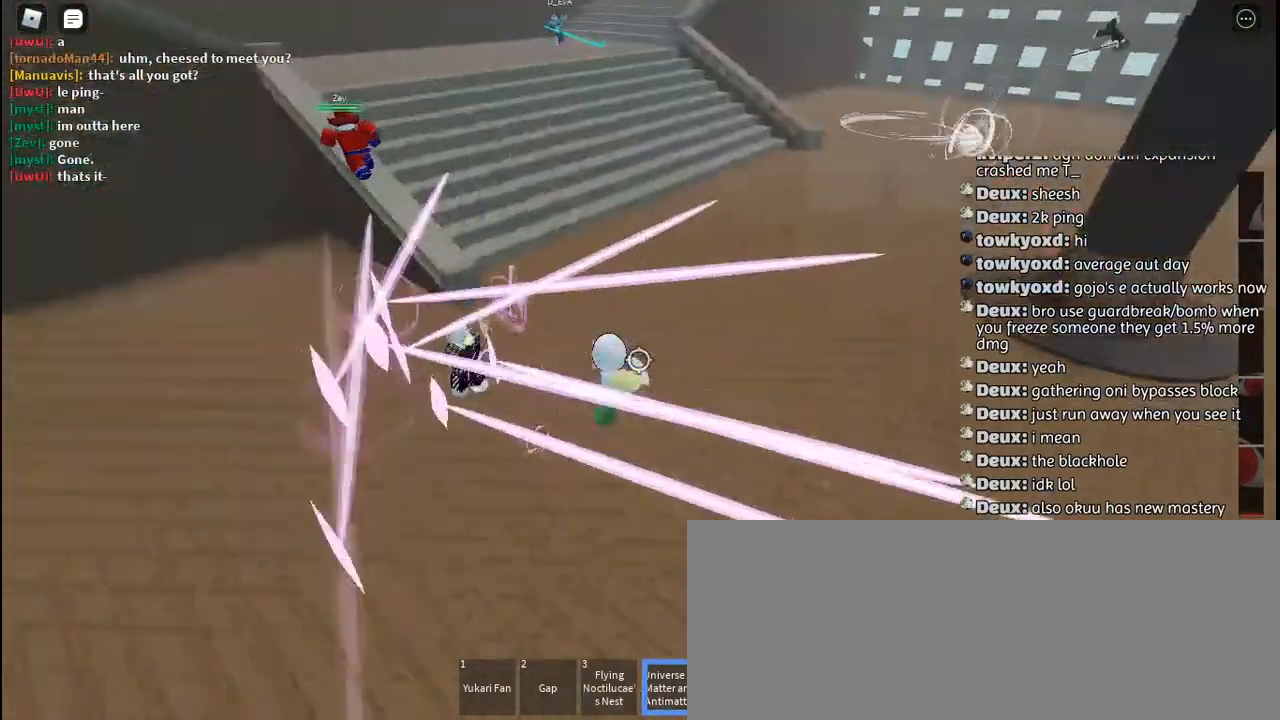
{"keys": ["w"], "mouse": [], "events": [[34, "mouse_left", "up"], [84, "mouse_left", "down"], [167, "mouse_left", "up"], [234, "mouse_left", "down"], [317, "mouse_left", "up"], [367, "mouse_left", "down"], [467, "mouse_left", "up"]]}
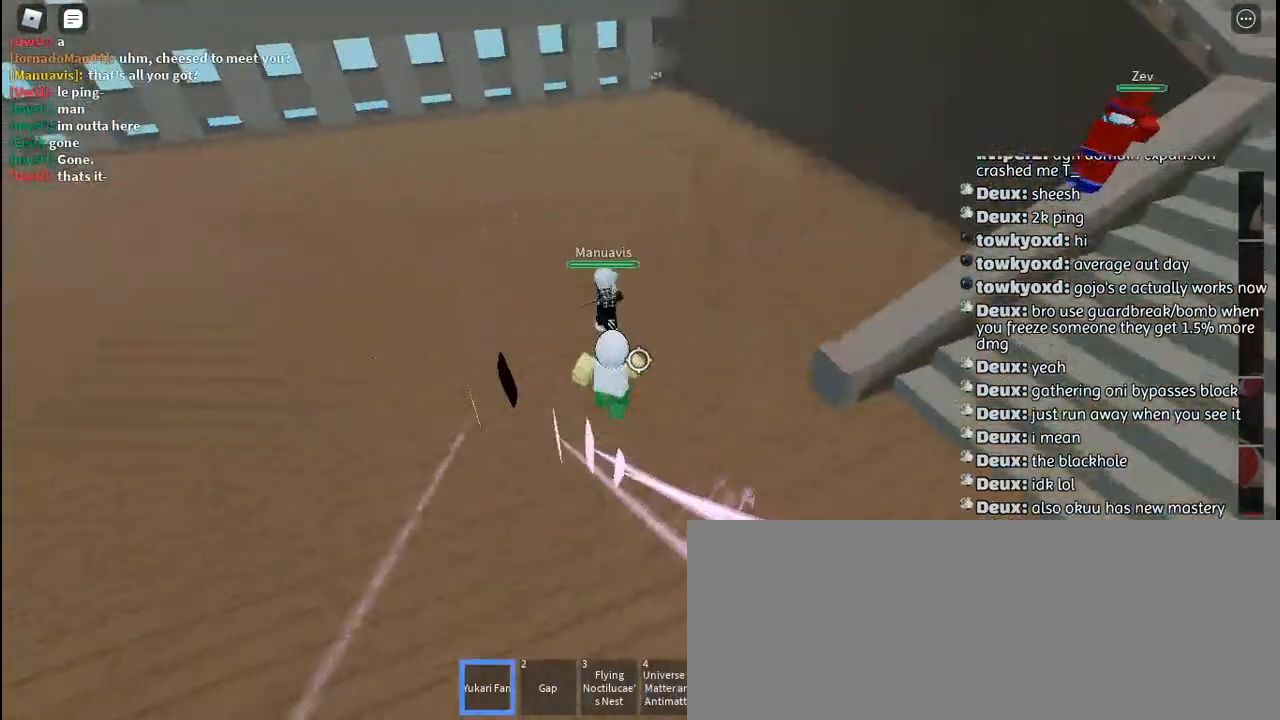
{"keys": ["a", "w"], "mouse": ["left"], "events": [[17, "mouse_left", "down"], [117, "mouse_left", "up"], [150, "a", "down"], [167, "mouse_left", "down"], [250, "mouse_left", "up"], [317, "mouse_left", "down"], [400, "mouse_left", "up"], [467, "mouse_left", "down"]]}
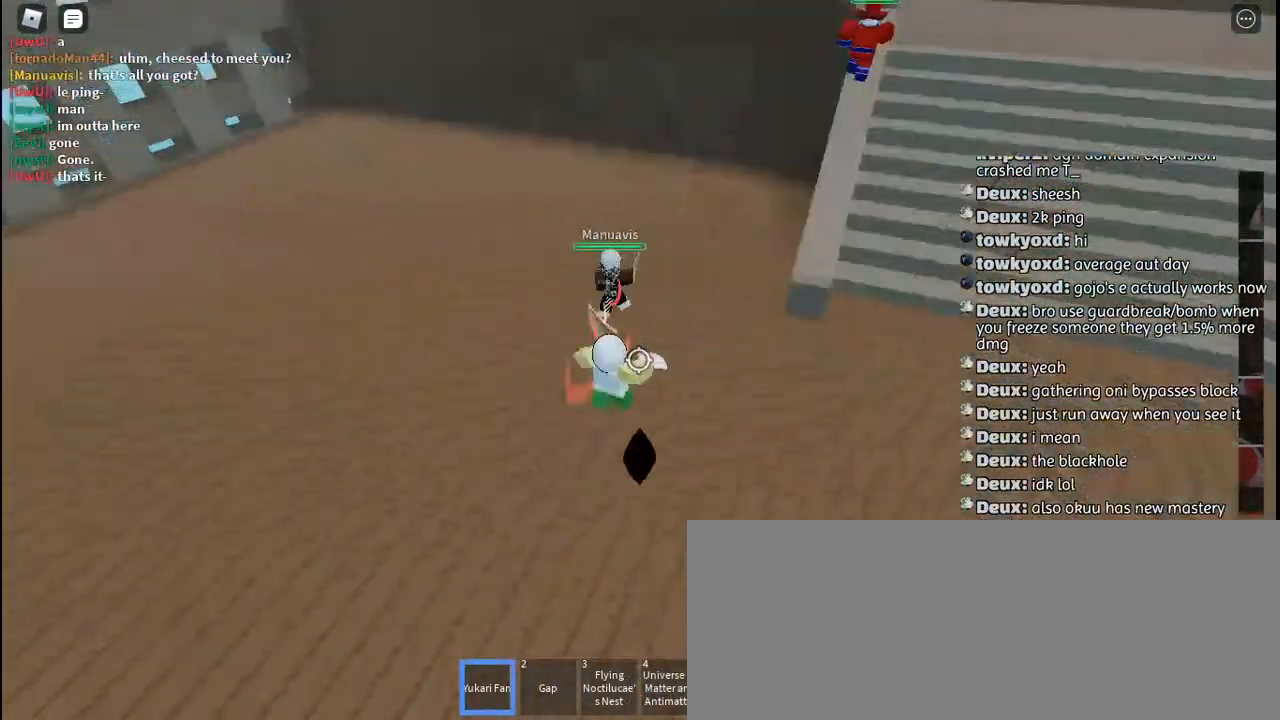
{"keys": ["a"], "mouse": ["left"], "events": [[34, "mouse_left", "up"], [100, "w", "up"], [134, "mouse_left", "down"], [200, "mouse_left", "up"], [267, "mouse_left", "down"], [350, "mouse_left", "up"], [417, "mouse_left", "down"]]}
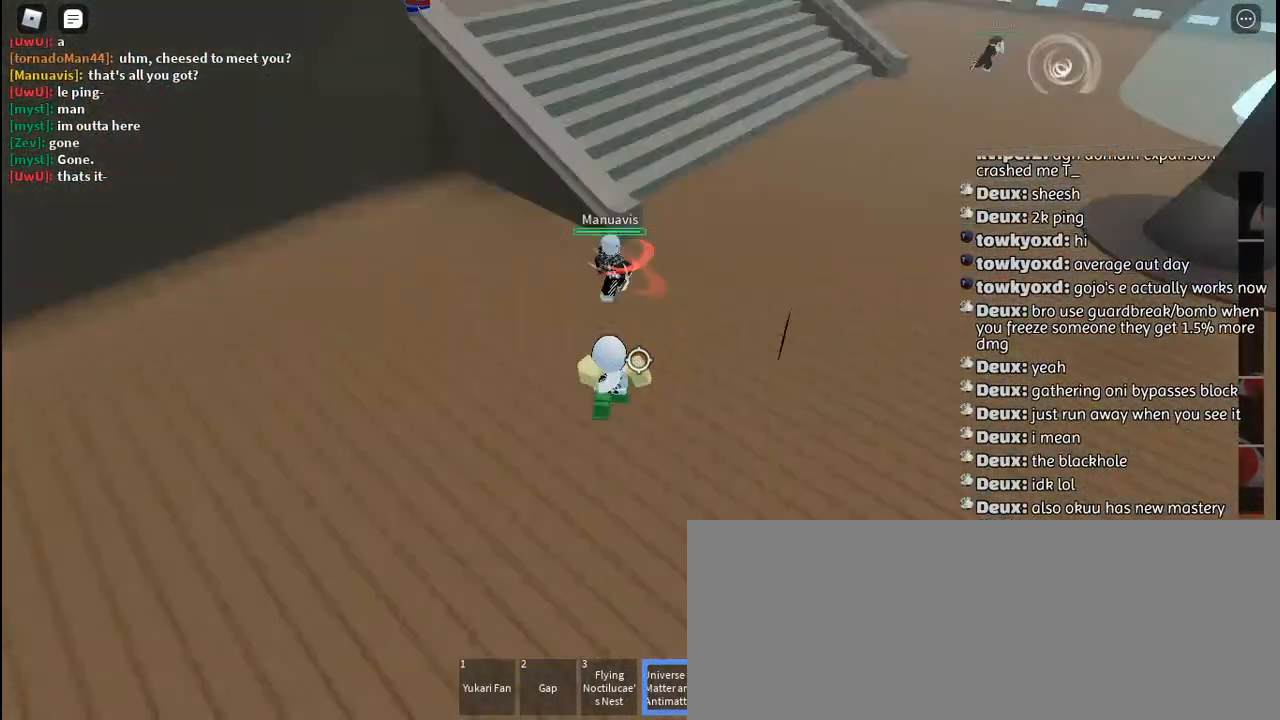
{"keys": ["a"], "mouse": ["left"], "events": [[17, "mouse_left", "up"], [67, "mouse_left", "down"], [167, "mouse_left", "up"], [200, "mouse_left", "down"], [284, "mouse_left", "up"], [350, "mouse_left", "down"], [434, "mouse_left", "up"], [484, "mouse_left", "down"]]}
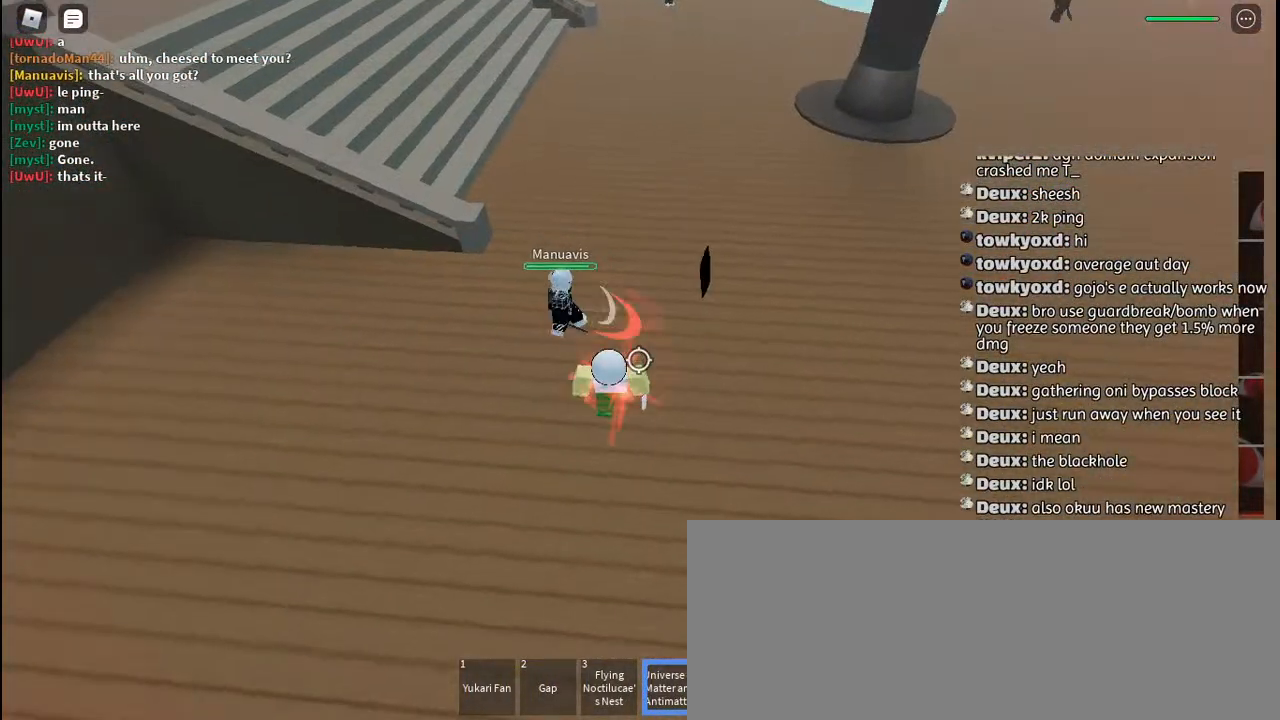
{"keys": ["a", "q"], "mouse": ["left"], "events": [[67, "mouse_left", "up"], [150, "mouse_left", "down"], [234, "mouse_left", "up"], [284, "q", "down"], [317, "mouse_left", "down"], [384, "mouse_left", "up"], [400, "q", "up"], [467, "mouse_left", "down"], [467, "q", "down"]]}
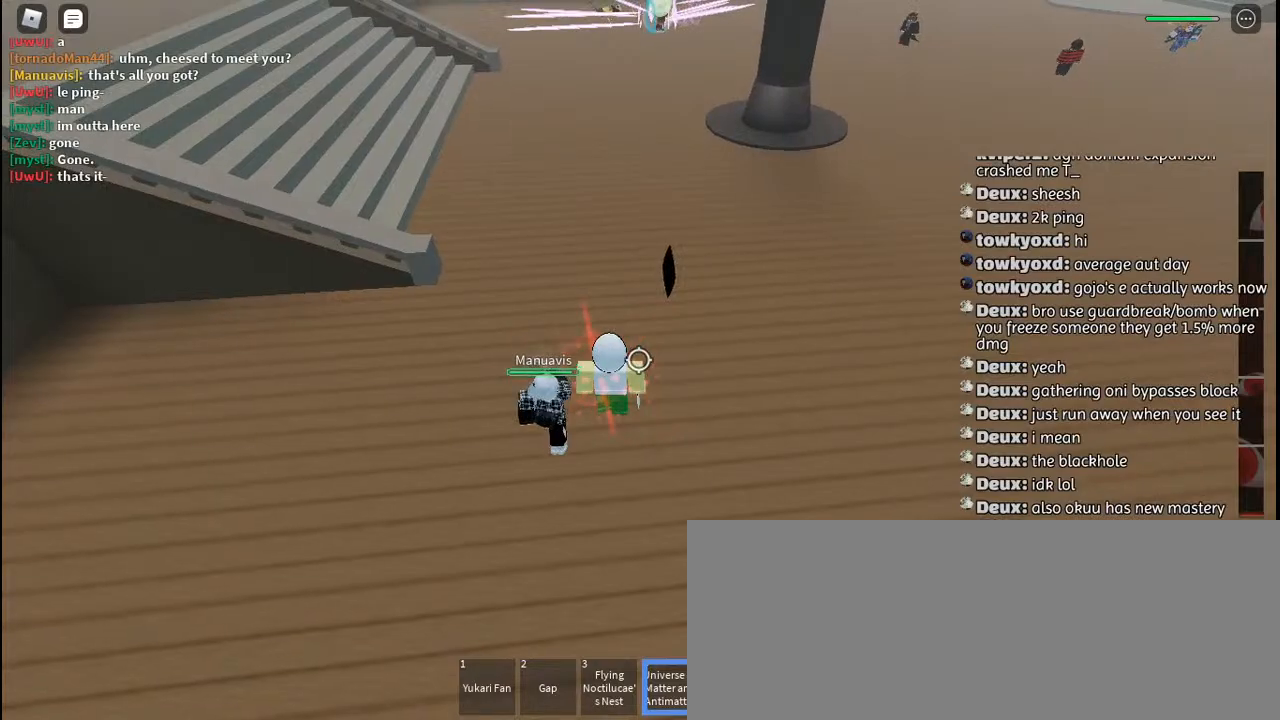
{"keys": ["a"], "mouse": [], "events": [[34, "mouse_left", "up"], [50, "q", "up"], [117, "mouse_left", "down"], [134, "q", "down"], [184, "mouse_left", "up"], [217, "q", "up"], [267, "mouse_left", "down"], [300, "q", "down"], [334, "mouse_left", "up"], [367, "space", "down"], [417, "mouse_left", "down"], [434, "q", "up"], [484, "mouse_left", "up"], [484, "space", "up"]]}
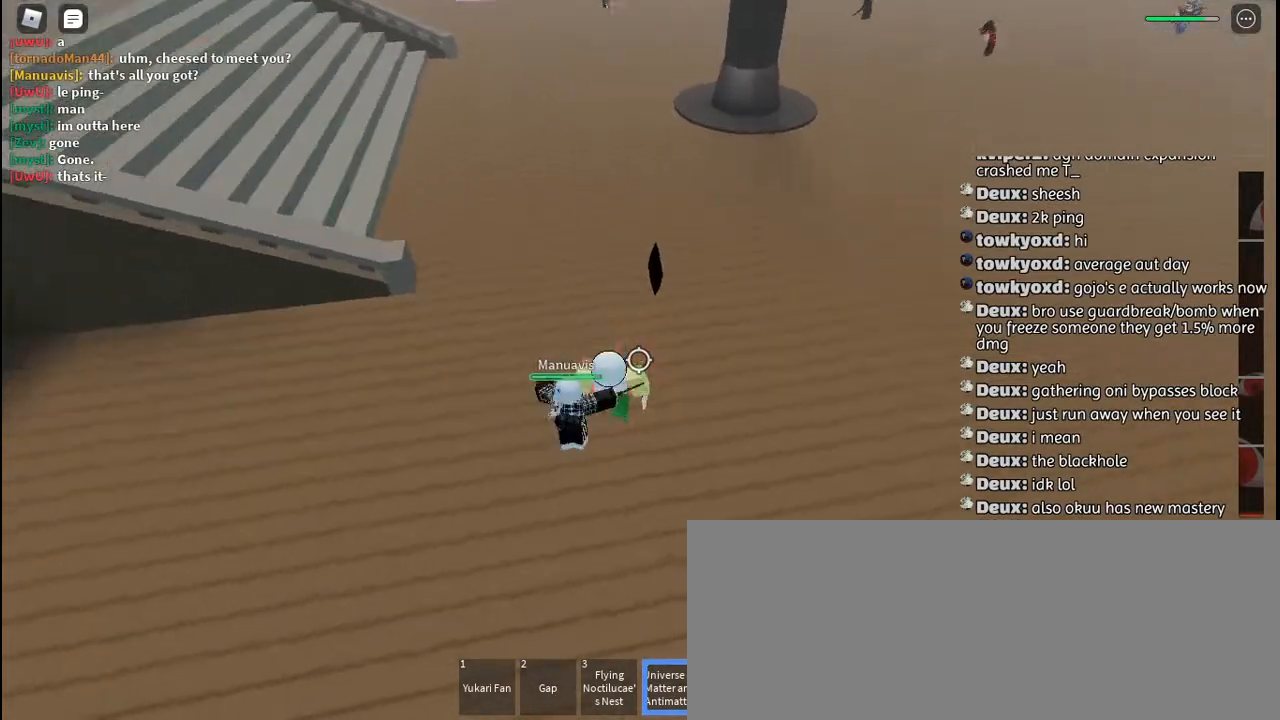
{"keys": ["a", "space"], "mouse": [], "events": [[17, "q", "down"], [67, "mouse_left", "down"], [67, "space", "down"], [117, "q", "up"], [167, "mouse_left", "up"], [167, "space", "up"], [200, "q", "down"], [217, "mouse_left", "down"], [267, "space", "down"], [300, "mouse_left", "up"], [300, "q", "up"], [367, "mouse_left", "down"], [367, "space", "up"], [400, "q", "down"], [467, "mouse_left", "up"], [467, "space", "down"], [500, "q", "up"]]}
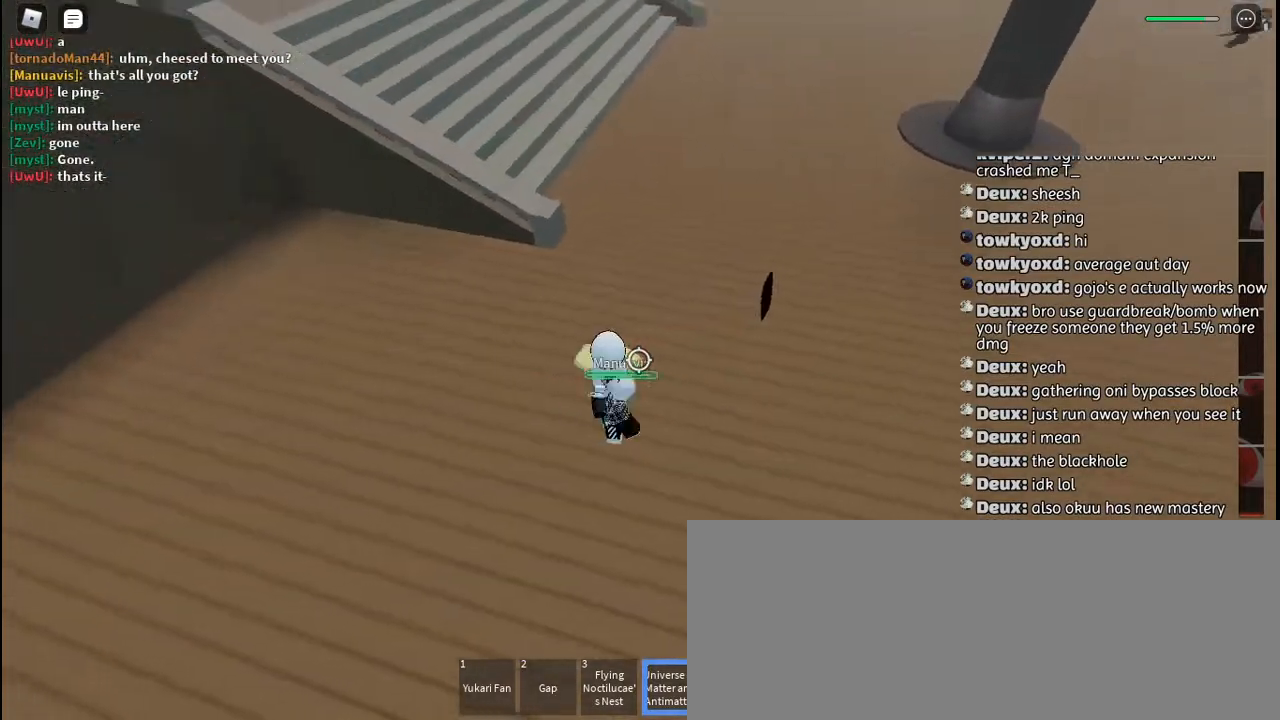
{"keys": ["w"], "mouse": [], "events": [[34, "mouse_left", "down"], [67, "space", "up"], [84, "q", "down"], [100, "mouse_left", "up"], [167, "space", "down"], [184, "mouse_left", "down"], [184, "q", "up"], [234, "space", "up"], [267, "mouse_left", "up"], [317, "mouse_left", "down"], [367, "a", "up"], [400, "w", "down"], [417, "mouse_left", "up"]]}
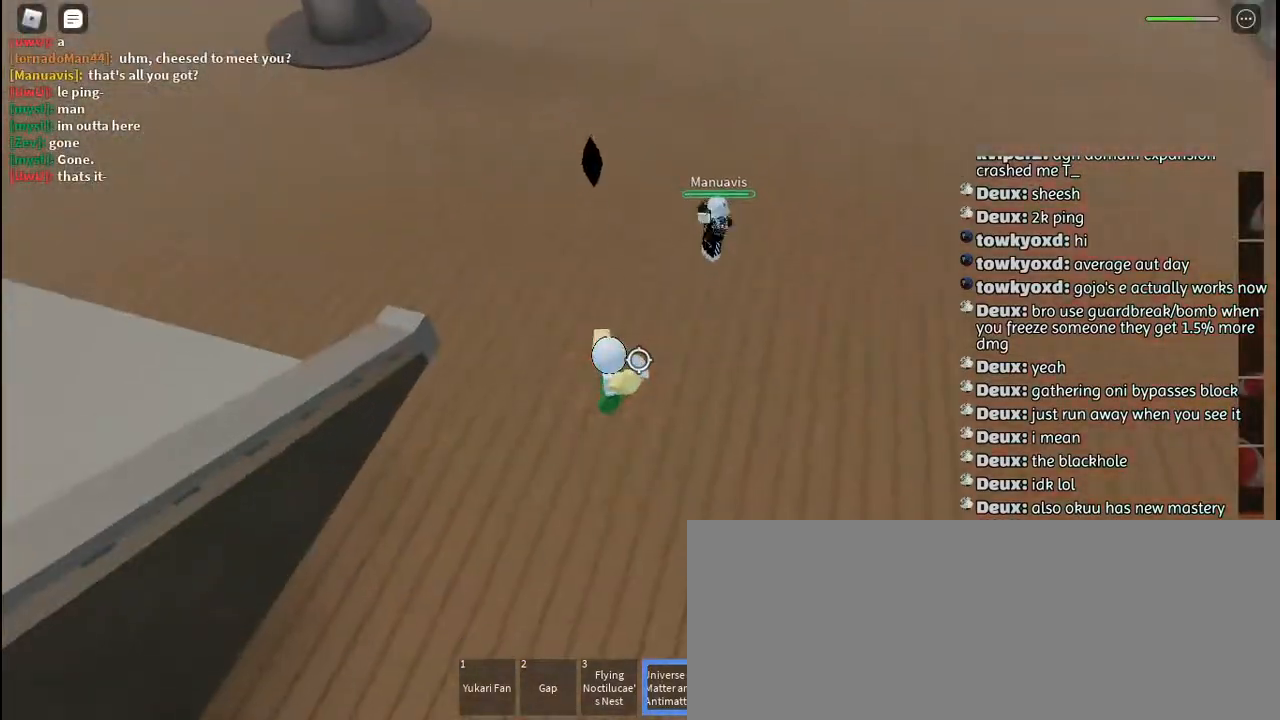
{"keys": [], "mouse": [], "events": [[200, "d", "down"], [417, "d", "up"], [434, "w", "up"]]}
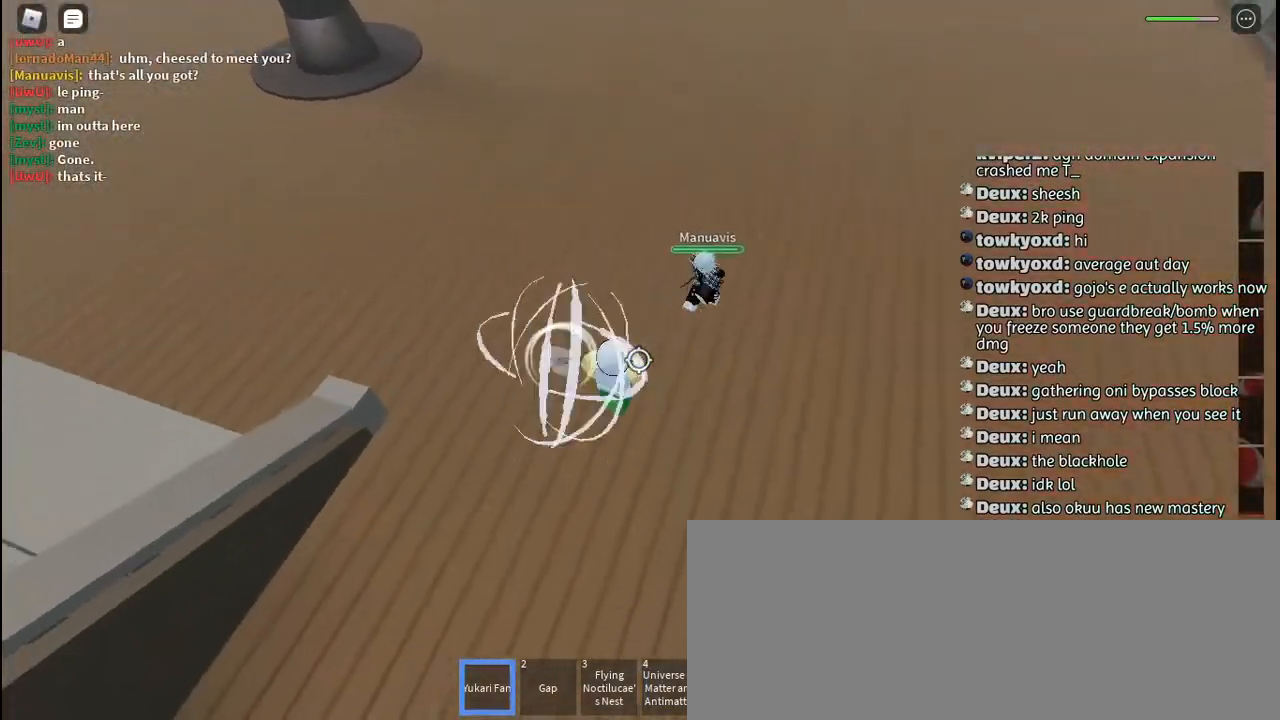
{"keys": ["a"], "mouse": [], "events": [[267, "s", "down"], [367, "s", "up"], [467, "a", "down"]]}
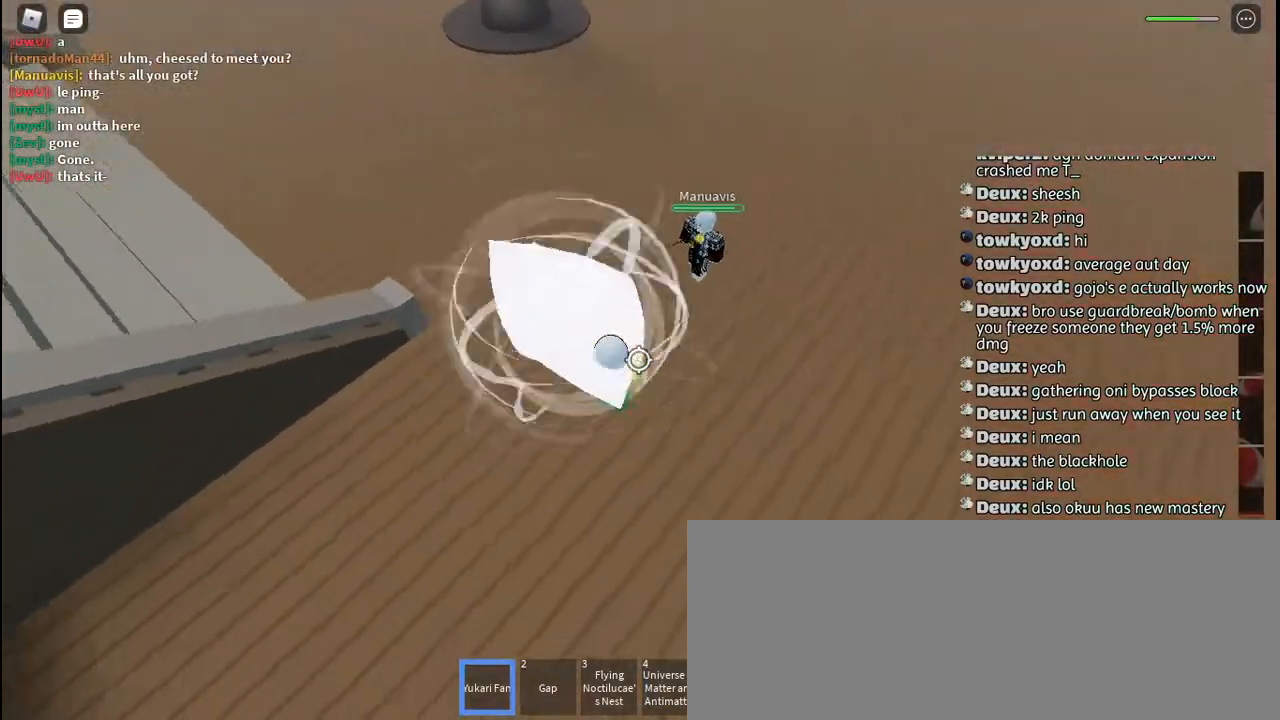
{"keys": [], "mouse": ["left"], "events": [[84, "a", "up"], [84, "mouse_left", "down"], [134, "mouse_left", "up"], [184, "mouse_left", "down"], [284, "mouse_left", "up"], [334, "mouse_left", "down"], [417, "mouse_left", "up"], [484, "mouse_left", "down"]]}
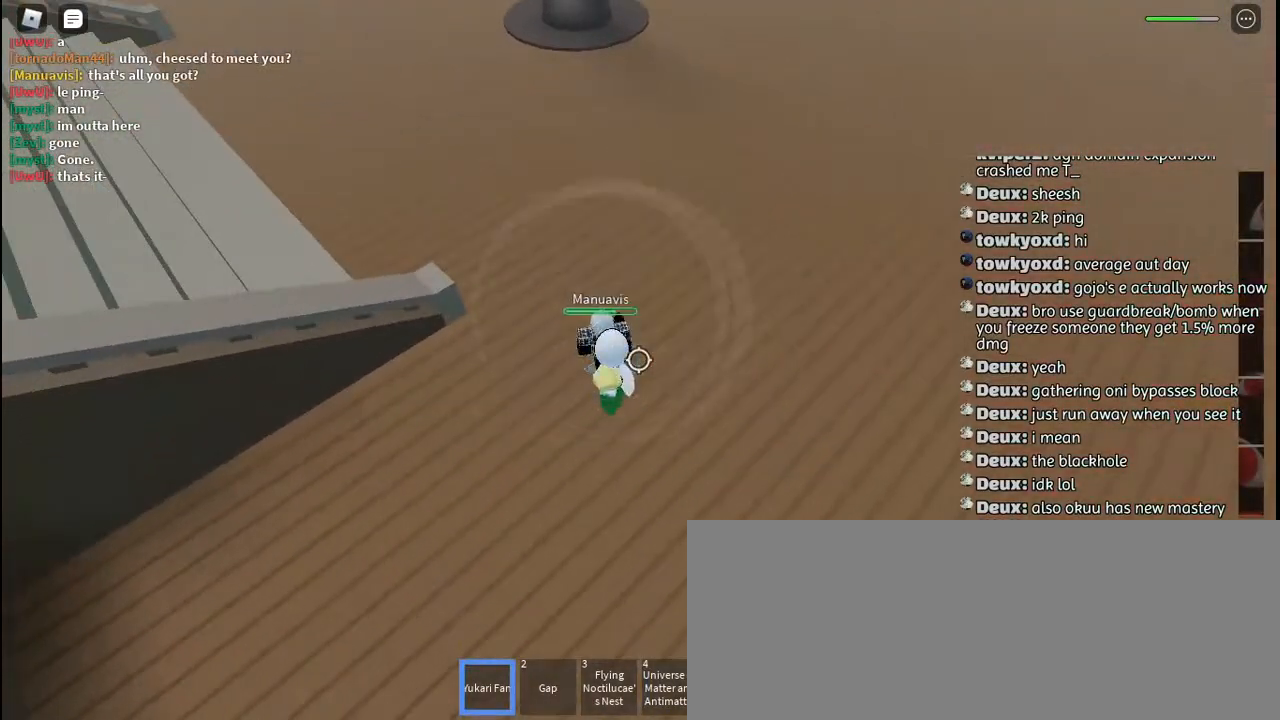
{"keys": [], "mouse": ["left"], "events": [[84, "mouse_left", "up"], [134, "mouse_left", "down"], [234, "mouse_left", "up"], [284, "mouse_left", "down"], [384, "mouse_left", "up"], [434, "w", "down"], [450, "mouse_left", "down"], [467, "w", "up"]]}
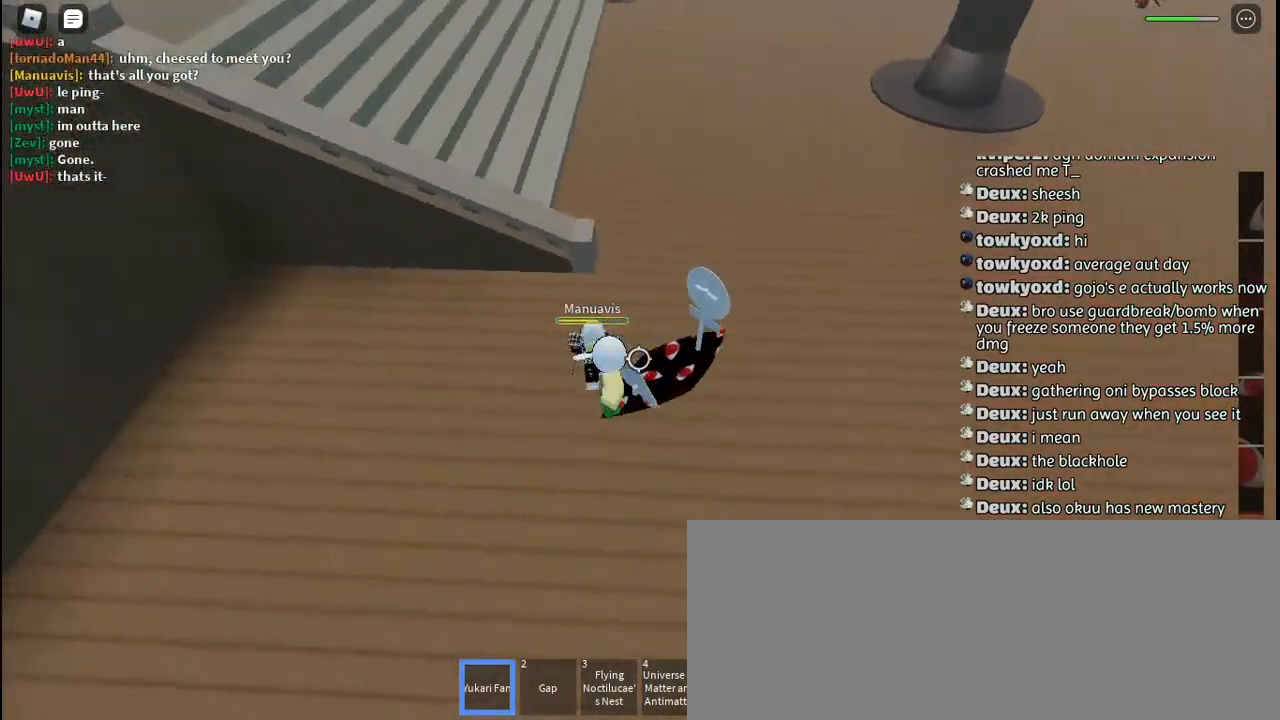
{"keys": ["w"], "mouse": ["right"], "events": [[50, "mouse_left", "up"], [184, "w", "down"], [200, "mouse_right", "down"], [234, "q", "down"], [300, "mouse_right", "up"], [350, "mouse_right", "down"], [350, "q", "up"], [400, "q", "down"], [434, "mouse_right", "up"], [484, "mouse_right", "down"], [484, "q", "up"]]}
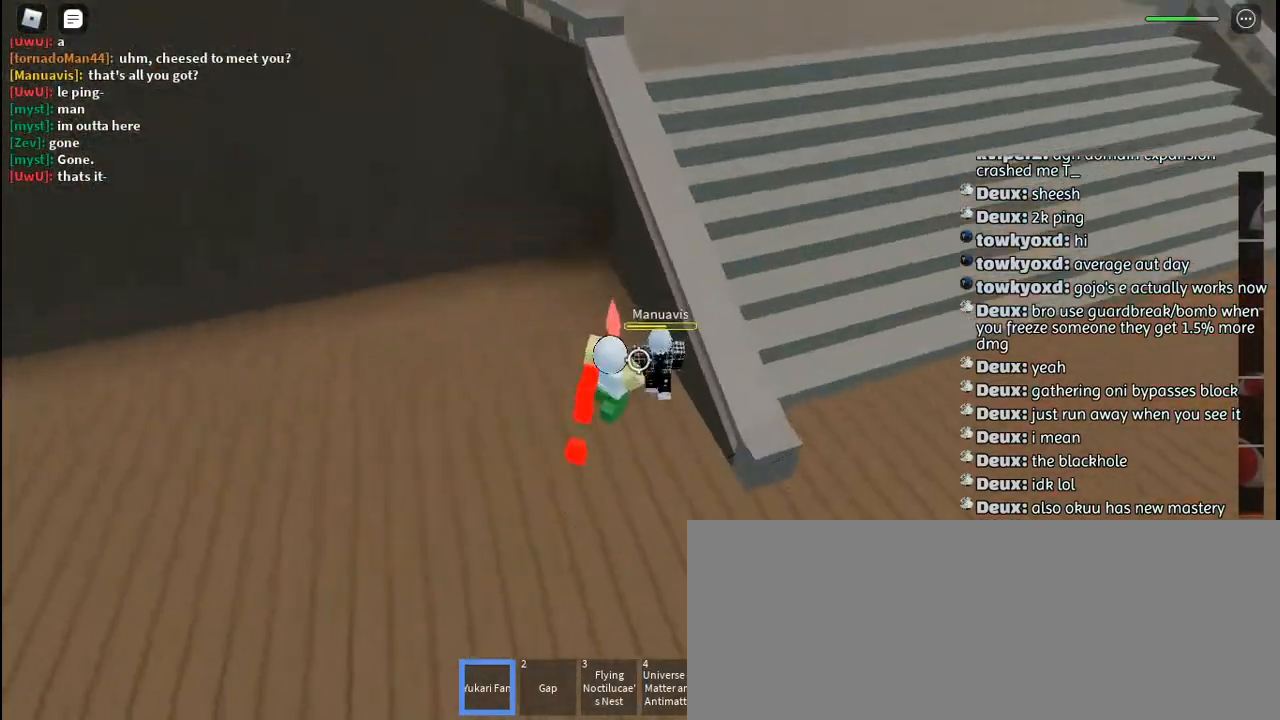
{"keys": ["s"], "mouse": [], "events": [[84, "mouse_right", "up"], [134, "mouse_right", "down"], [167, "w", "up"], [234, "mouse_right", "up"], [267, "mouse_right", "down"], [284, "s", "down"], [367, "mouse_right", "up"], [417, "mouse_right", "down"], [500, "mouse_right", "up"]]}
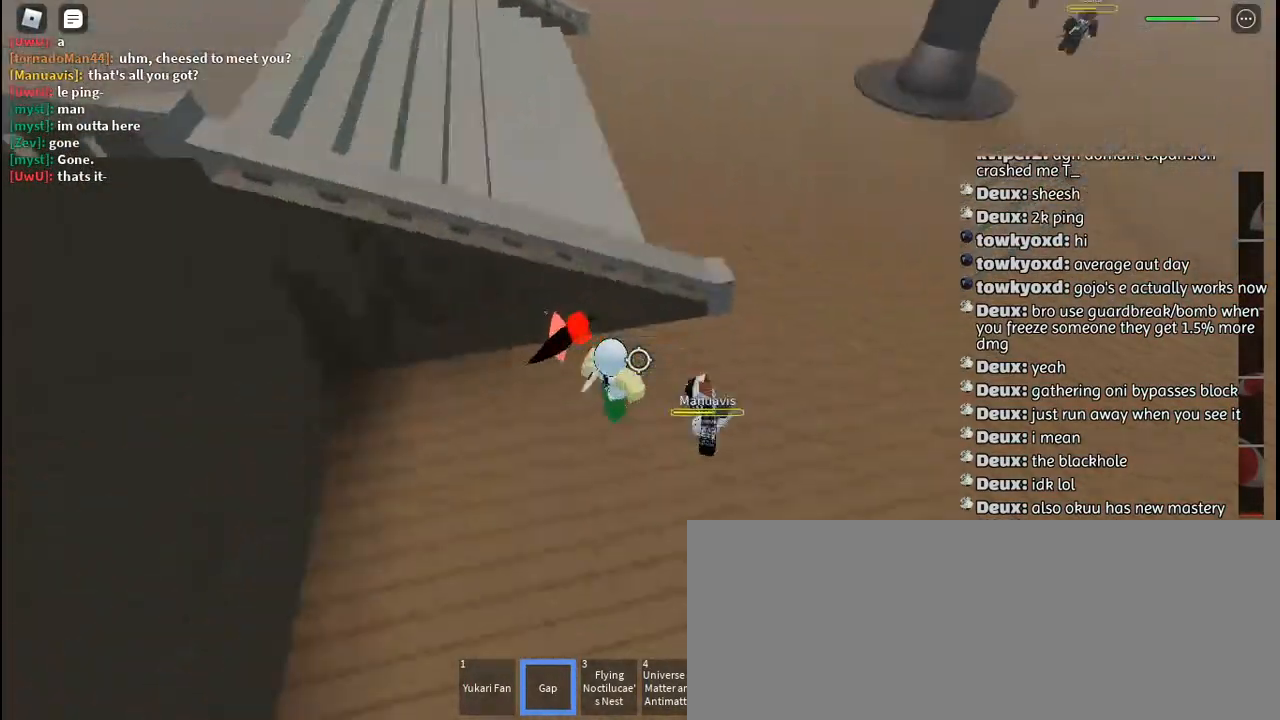
{"keys": ["s"], "mouse": [], "events": [[34, "mouse_right", "down"], [150, "mouse_right", "up"], [200, "mouse_right", "down"], [250, "mouse_right", "up"], [417, "s", "up"], [467, "s", "down"]]}
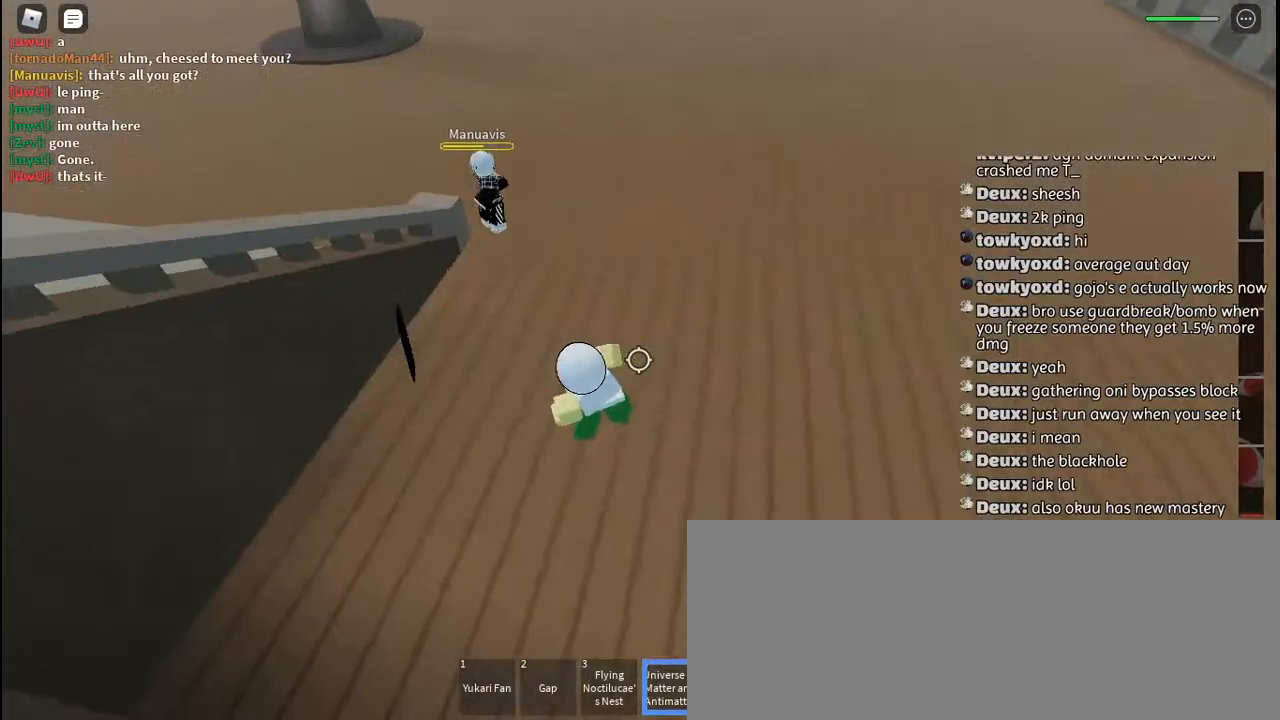
{"keys": ["s"], "mouse": ["right"], "events": [[150, "s", "up"], [300, "mouse_right", "down"], [400, "mouse_right", "up"], [450, "s", "down"], [467, "mouse_right", "down"]]}
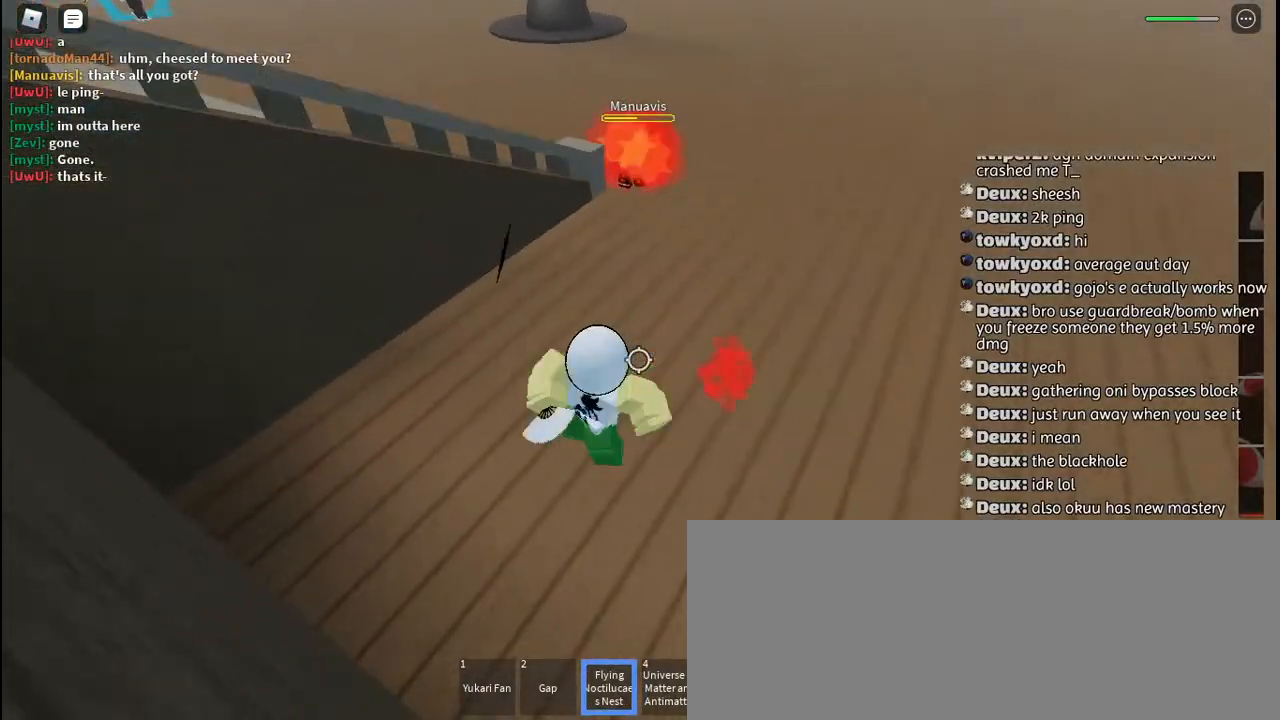
{"keys": ["w"], "mouse": [], "events": [[67, "mouse_right", "up"], [117, "mouse_right", "down"], [217, "mouse_right", "up"], [317, "mouse_right", "down"], [317, "s", "up"], [367, "mouse_right", "up"], [434, "w", "down"]]}
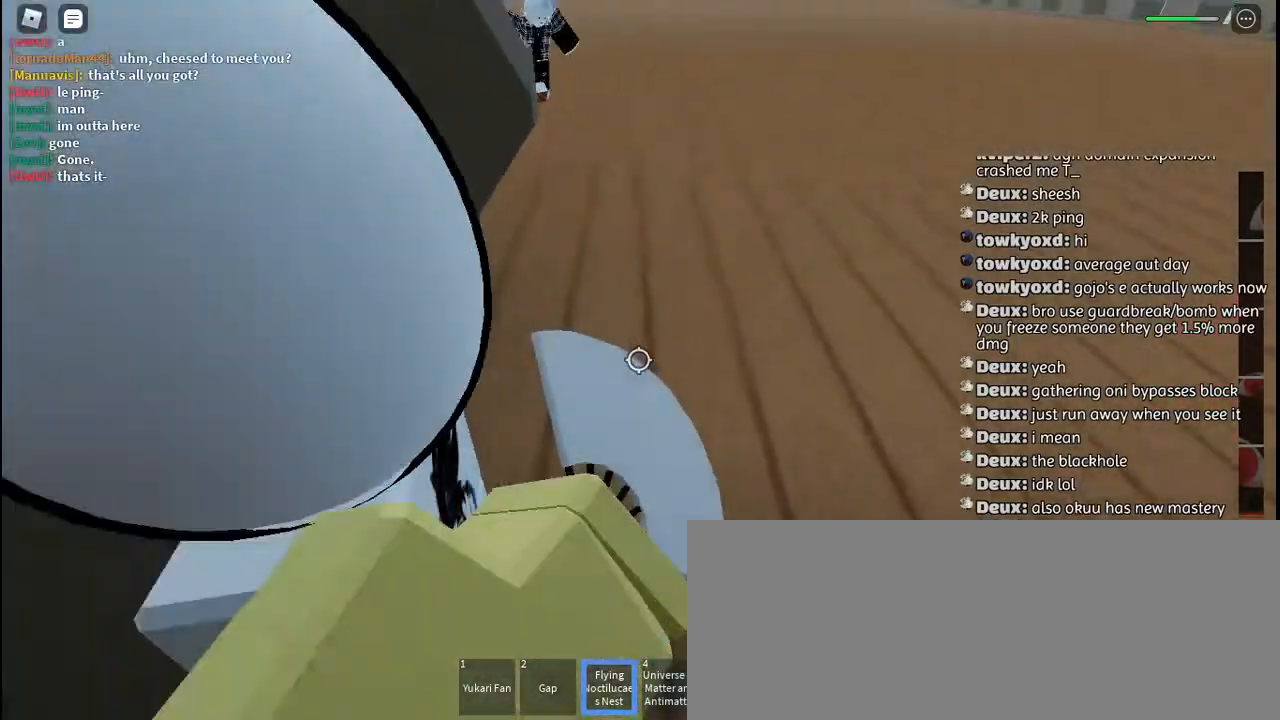
{"keys": ["w"], "mouse": ["left"], "events": [[234, "mouse_left", "down"], [234, "q", "down"], [300, "mouse_left", "up"], [350, "mouse_left", "down"], [350, "q", "up"], [400, "q", "down"], [450, "mouse_left", "up"], [500, "mouse_left", "down"], [500, "q", "up"]]}
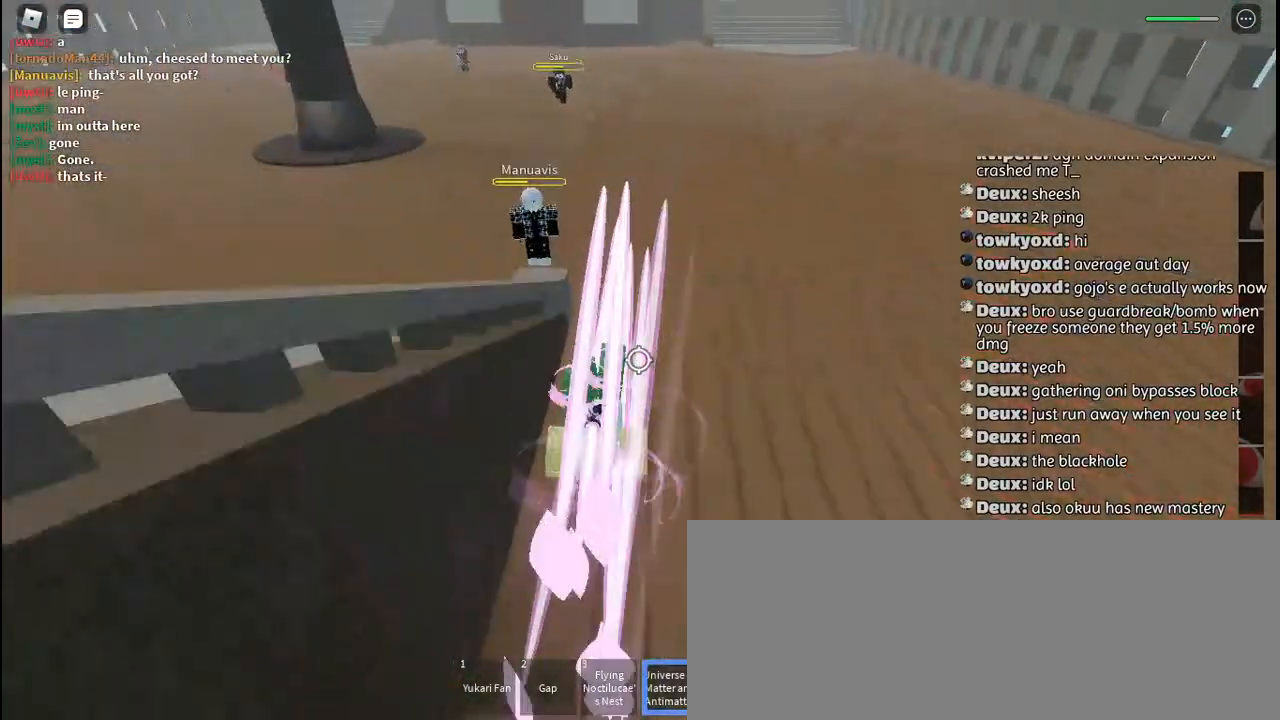
{"keys": ["d", "w"], "mouse": ["left"], "events": [[100, "mouse_left", "up"], [150, "mouse_left", "down"], [234, "mouse_left", "up"], [300, "mouse_left", "down"], [384, "mouse_left", "up"], [434, "d", "down"], [450, "mouse_left", "down"]]}
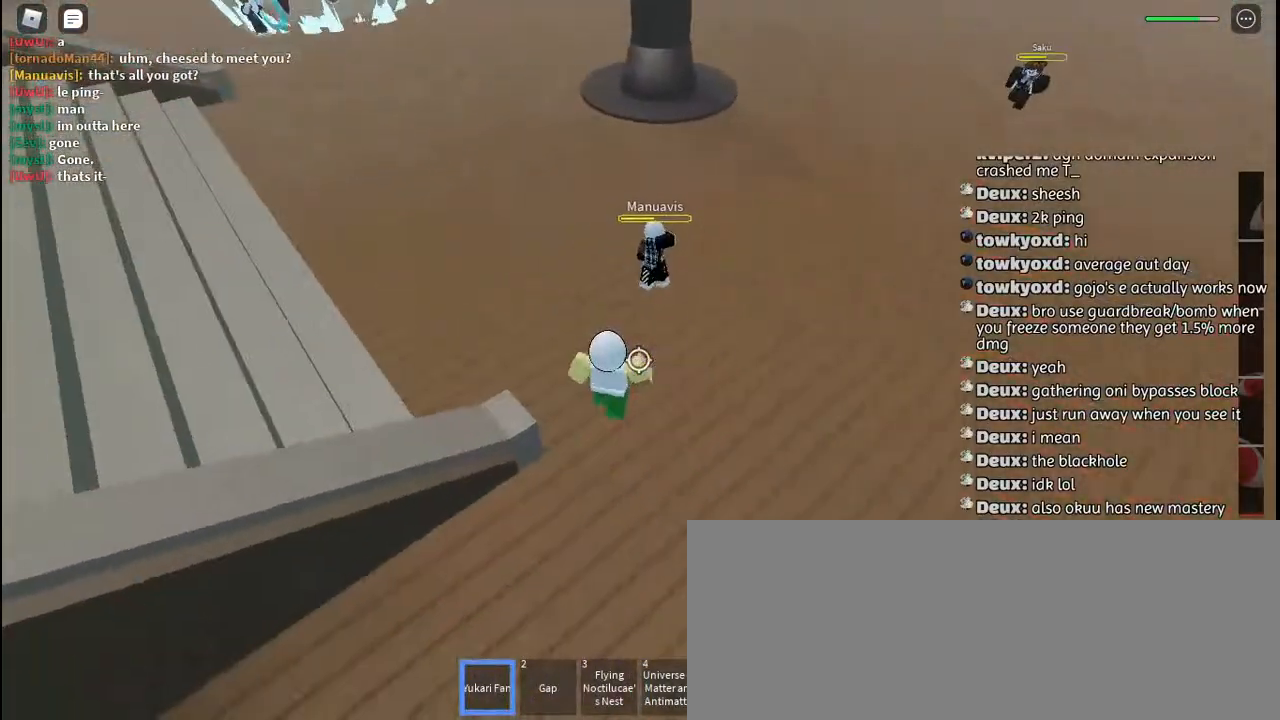
{"keys": ["s"], "mouse": [], "events": [[34, "mouse_left", "up"], [50, "w", "up"], [150, "s", "down"], [200, "d", "up"], [200, "space", "down"], [317, "space", "up"]]}
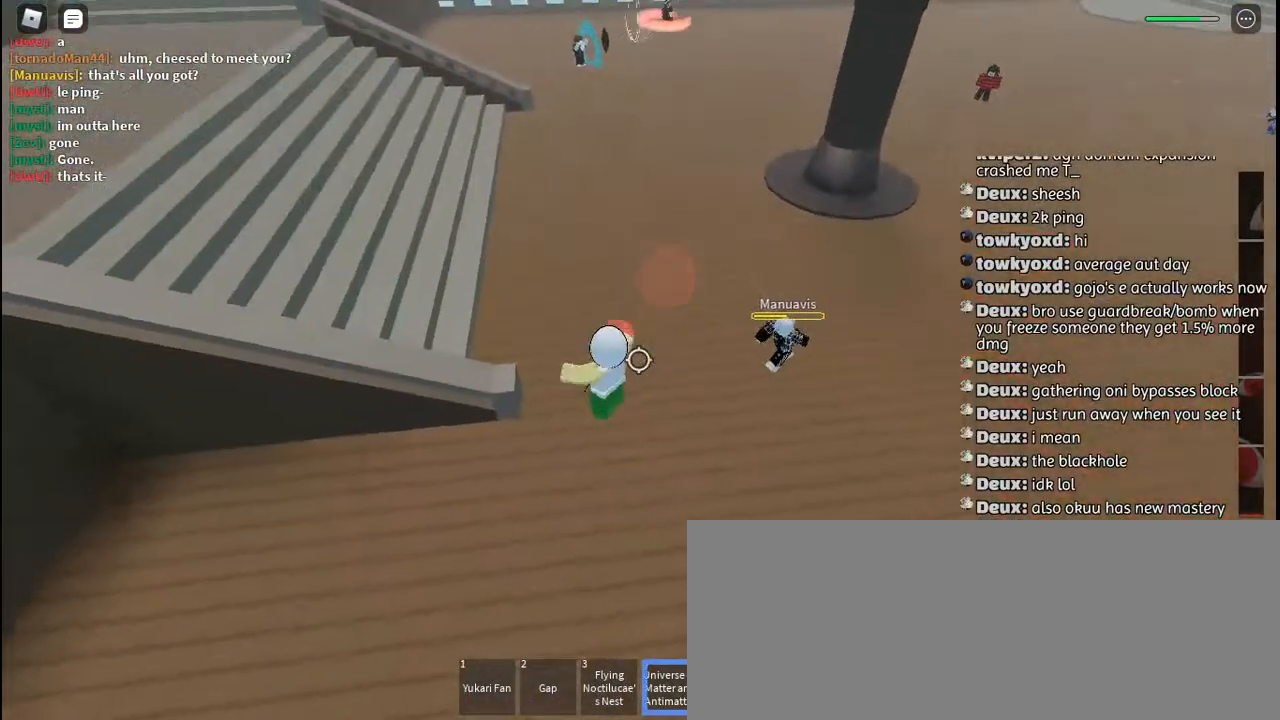
{"keys": ["d", "space"], "mouse": ["left"], "events": [[50, "mouse_left", "down"], [67, "d", "down"], [84, "mouse_left", "up"], [167, "mouse_left", "down"], [184, "q", "down"], [234, "mouse_left", "up"], [250, "s", "up"], [284, "q", "up"], [317, "mouse_left", "down"], [367, "q", "down"], [384, "mouse_left", "up"], [467, "q", "up"], [467, "space", "down"], [500, "mouse_left", "down"]]}
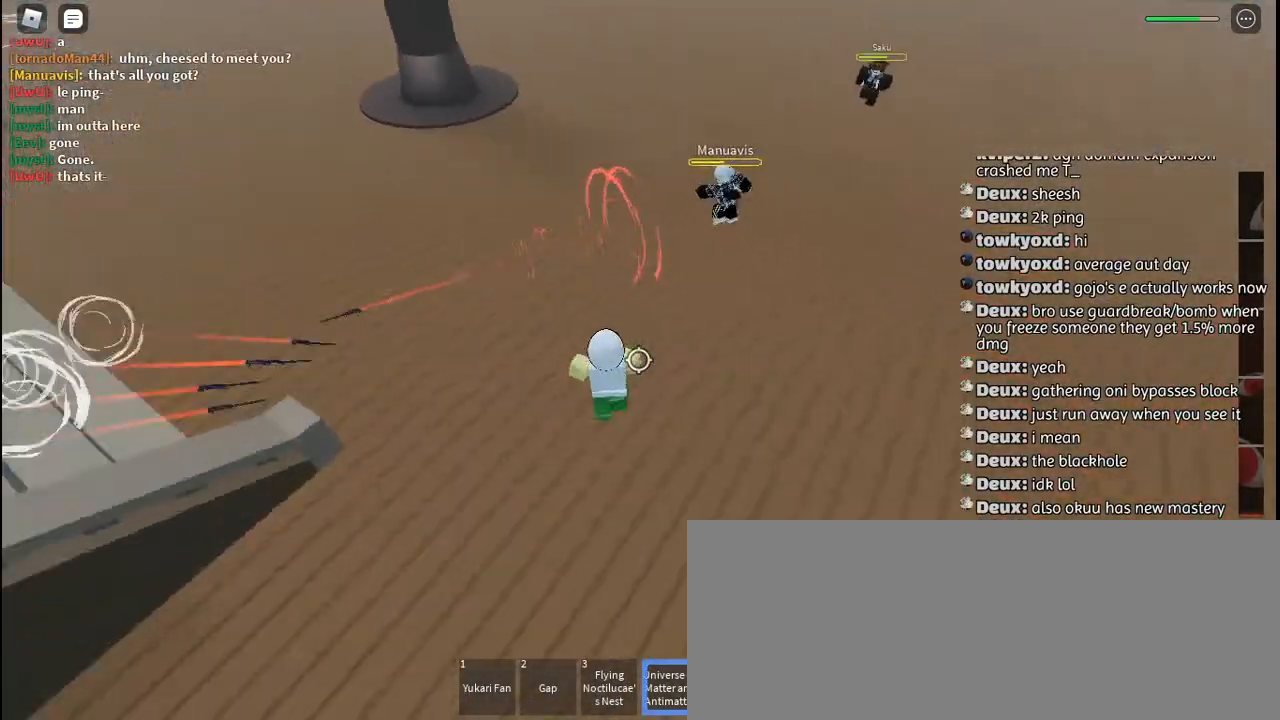
{"keys": ["d"], "mouse": [], "events": [[34, "q", "down"], [50, "mouse_left", "up"], [50, "space", "up"], [134, "q", "up"], [167, "space", "down"], [200, "q", "down"], [284, "q", "up"], [284, "space", "up"], [350, "q", "down"], [434, "q", "up"]]}
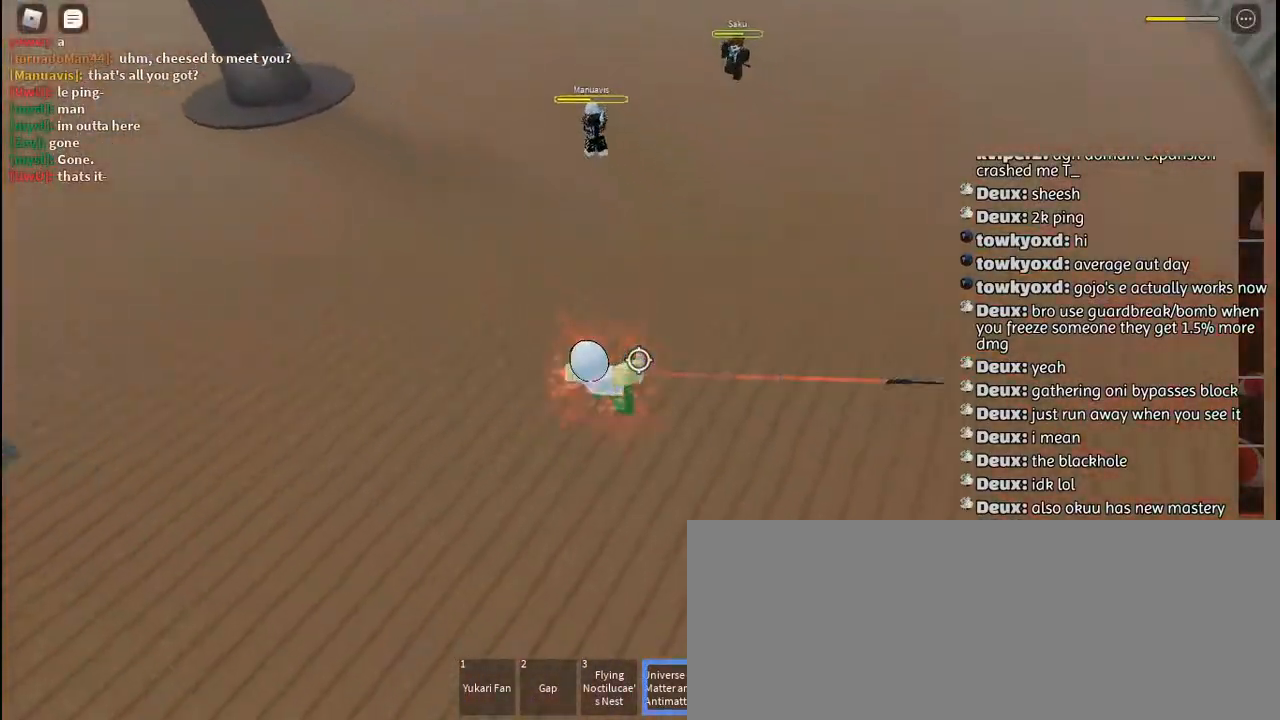
{"keys": ["a", "space", "w"], "mouse": [], "events": [[34, "q", "down"], [117, "q", "up"], [217, "mouse_left", "down"], [217, "q", "down"], [267, "q", "up"], [300, "mouse_left", "up"], [334, "w", "down"], [367, "mouse_left", "down"], [434, "mouse_left", "up"], [450, "d", "up"], [467, "space", "down"], [484, "a", "down"]]}